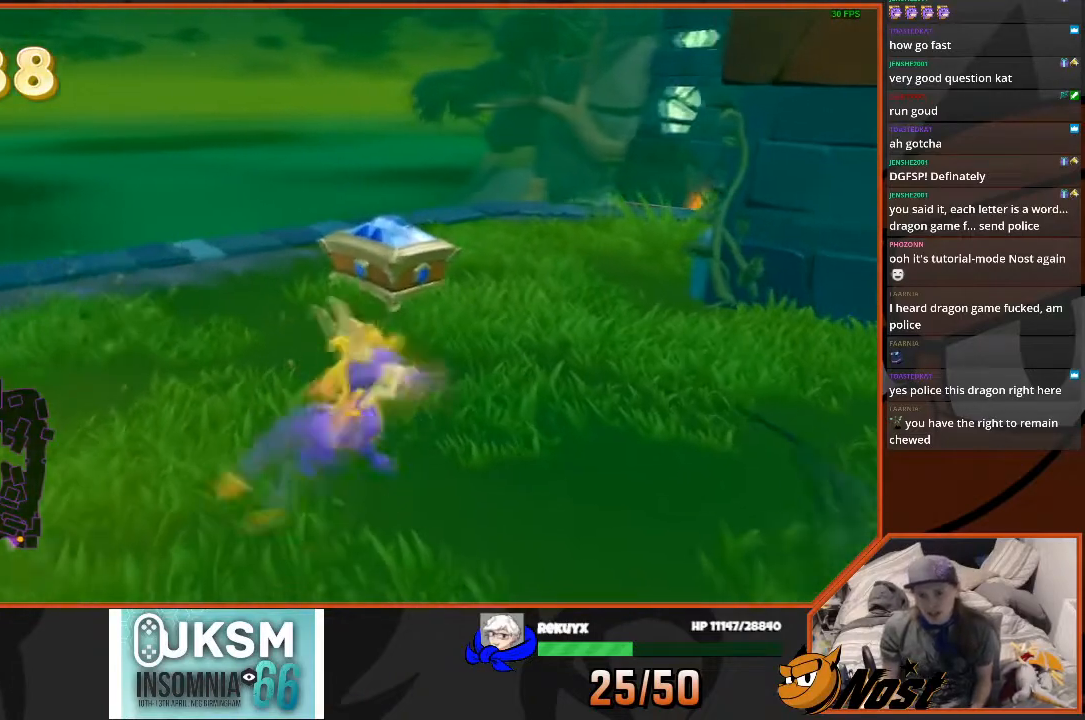
Gameplay with a controller (PlayStation layout); each line is a JSON object with the inputs held at the frame after it. "events" lists button and stick changes between this image and that frame as [ms after this image, input, new state], when the widget could be followed in between. Not read: L3 R3.
{"buttons": [], "left_stick": "up-left", "right_stick": "right", "events": [[67, "right_stick", "center"], [167, "left_stick", "down-left"], [467, "left_stick", "up-left"], [500, "right_stick", "right"]]}
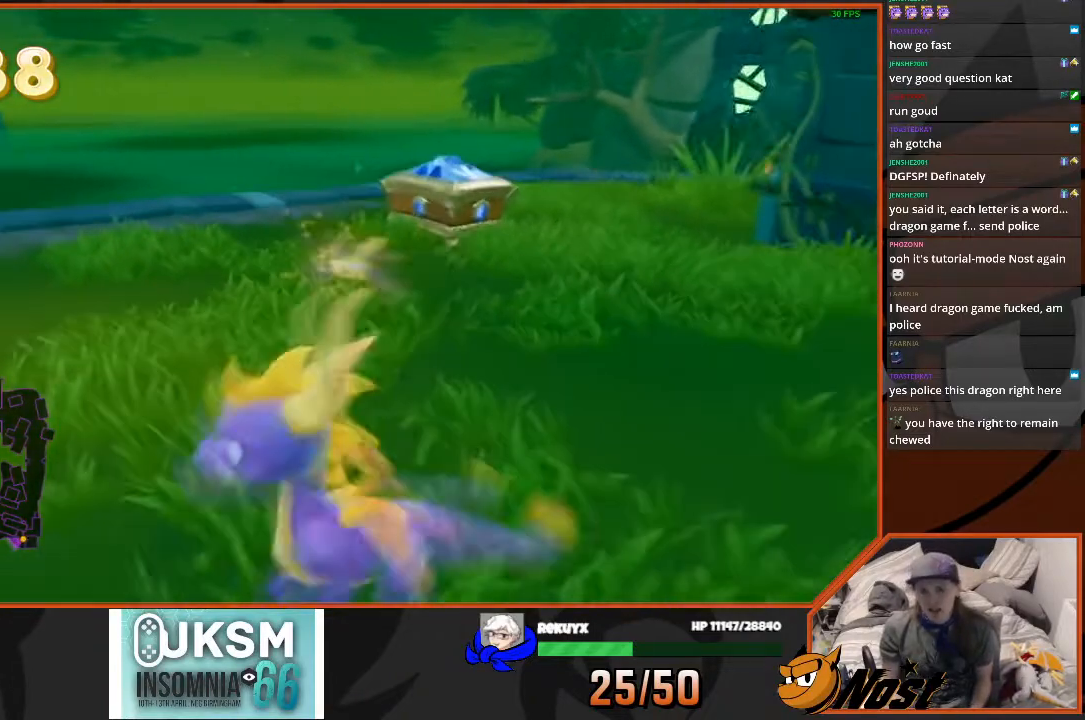
{"buttons": ["CROSS"], "left_stick": "up", "right_stick": "center", "events": [[201, "right_stick", "center"], [301, "left_stick", "center"], [467, "CROSS", "down"], [467, "left_stick", "up"]]}
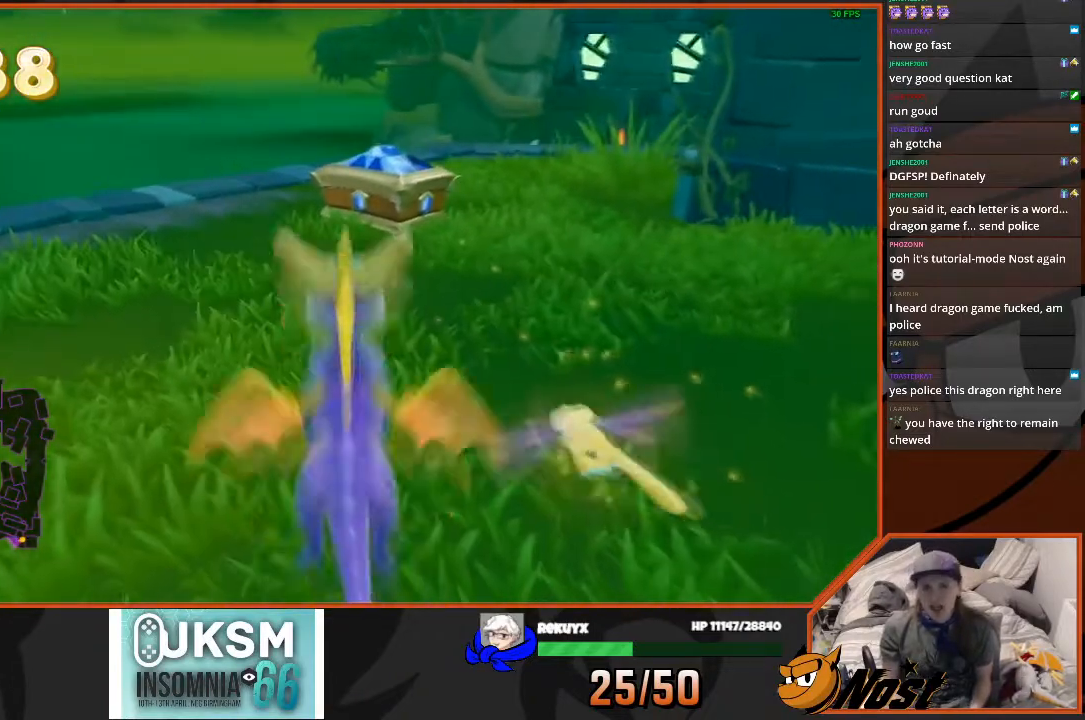
{"buttons": ["SQUARE"], "left_stick": "center", "right_stick": "center", "events": [[133, "CROSS", "up"], [233, "left_stick", "center"], [467, "SQUARE", "down"]]}
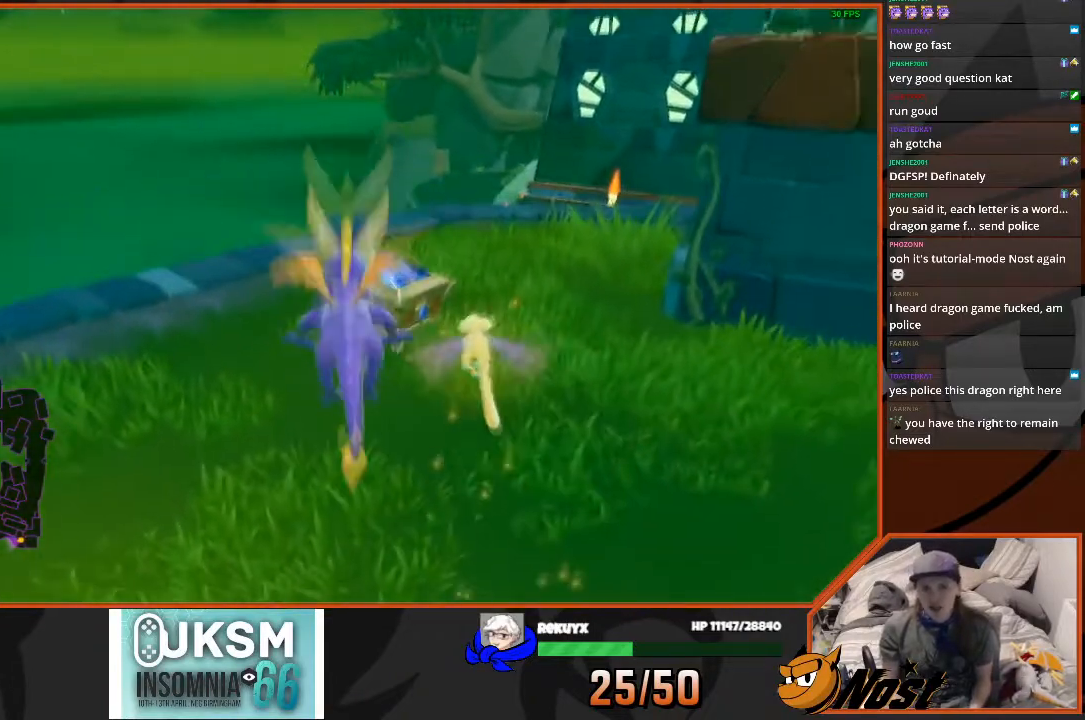
{"buttons": [], "left_stick": "center", "right_stick": "center", "events": [[267, "SQUARE", "up"]]}
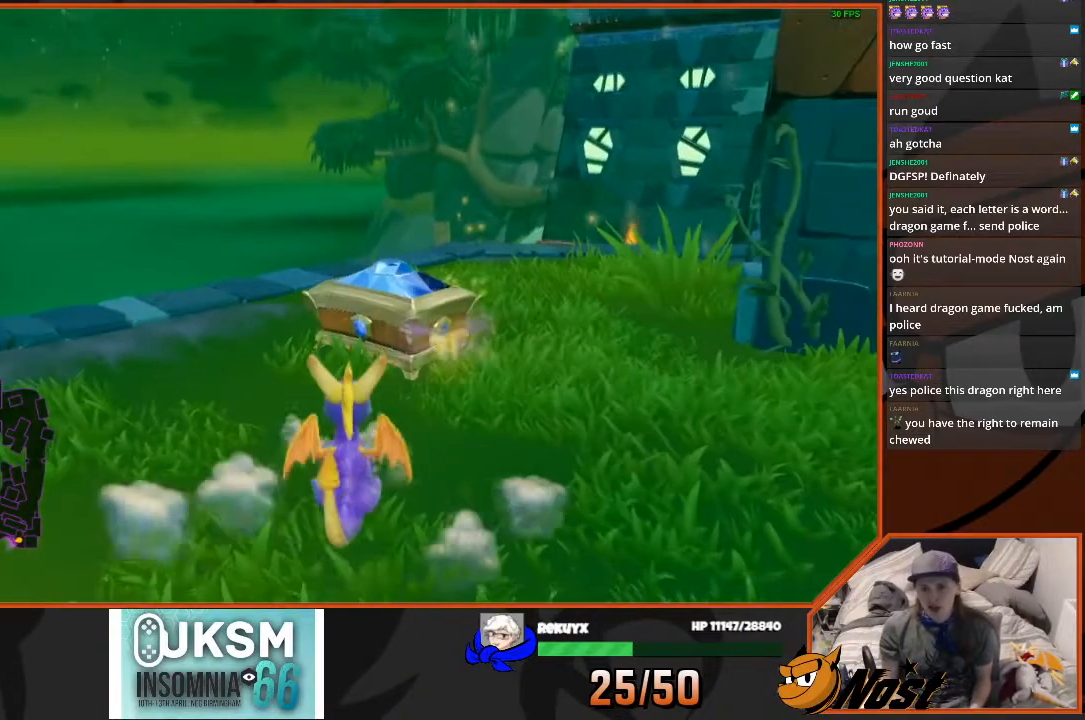
{"buttons": [], "left_stick": "center", "right_stick": "center", "events": [[267, "left_stick", "up"], [434, "left_stick", "center"]]}
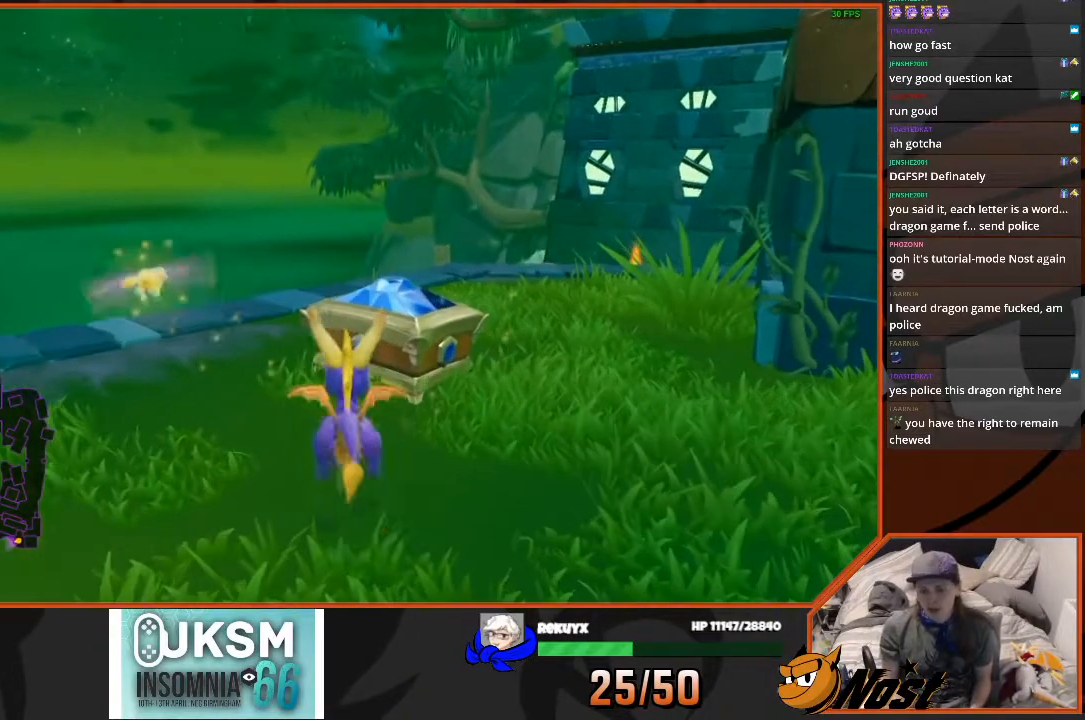
{"buttons": [], "left_stick": "center", "right_stick": "center", "events": []}
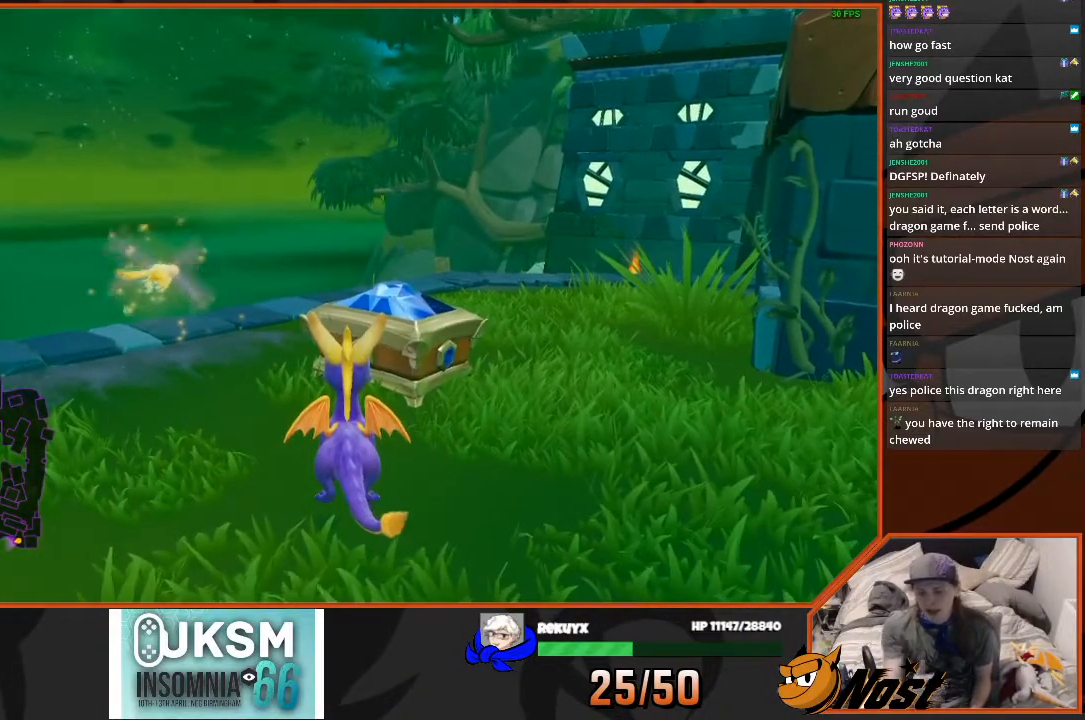
{"buttons": [], "left_stick": "center", "right_stick": "center", "events": []}
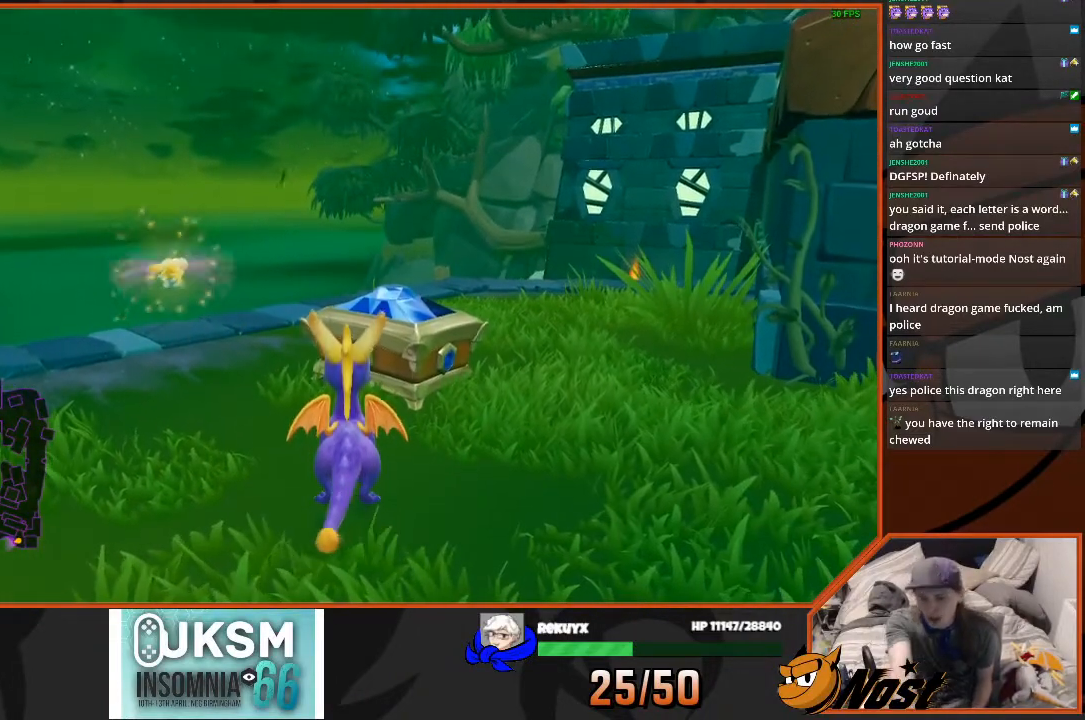
{"buttons": [], "left_stick": "center", "right_stick": "center", "events": []}
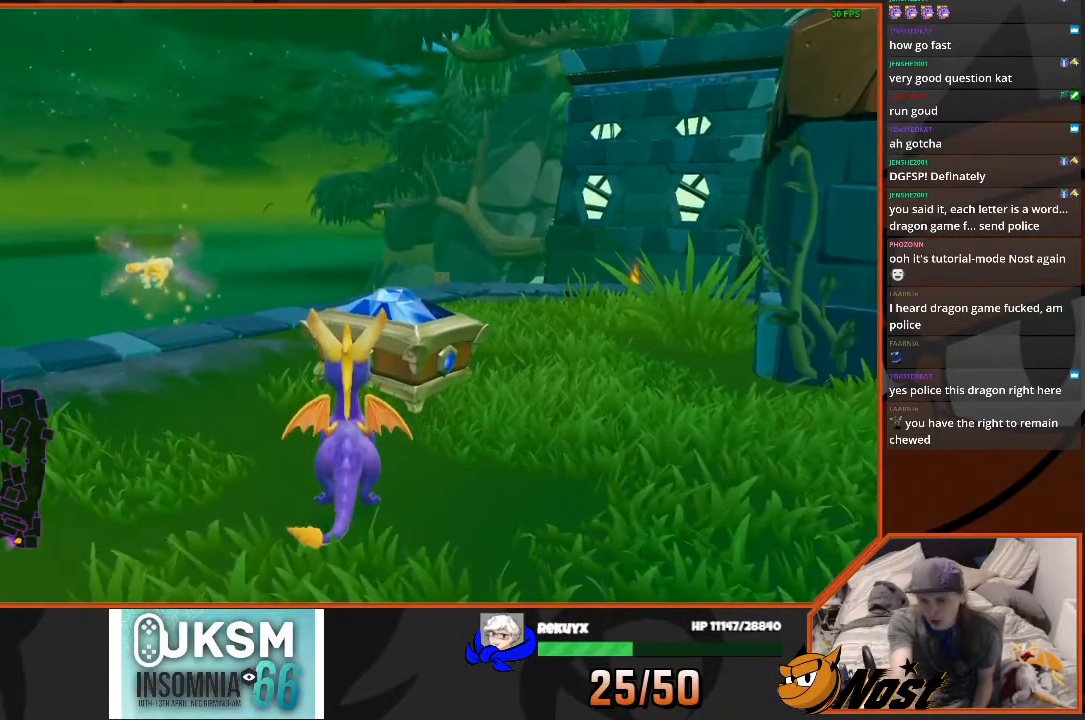
{"buttons": [], "left_stick": "center", "right_stick": "center", "events": []}
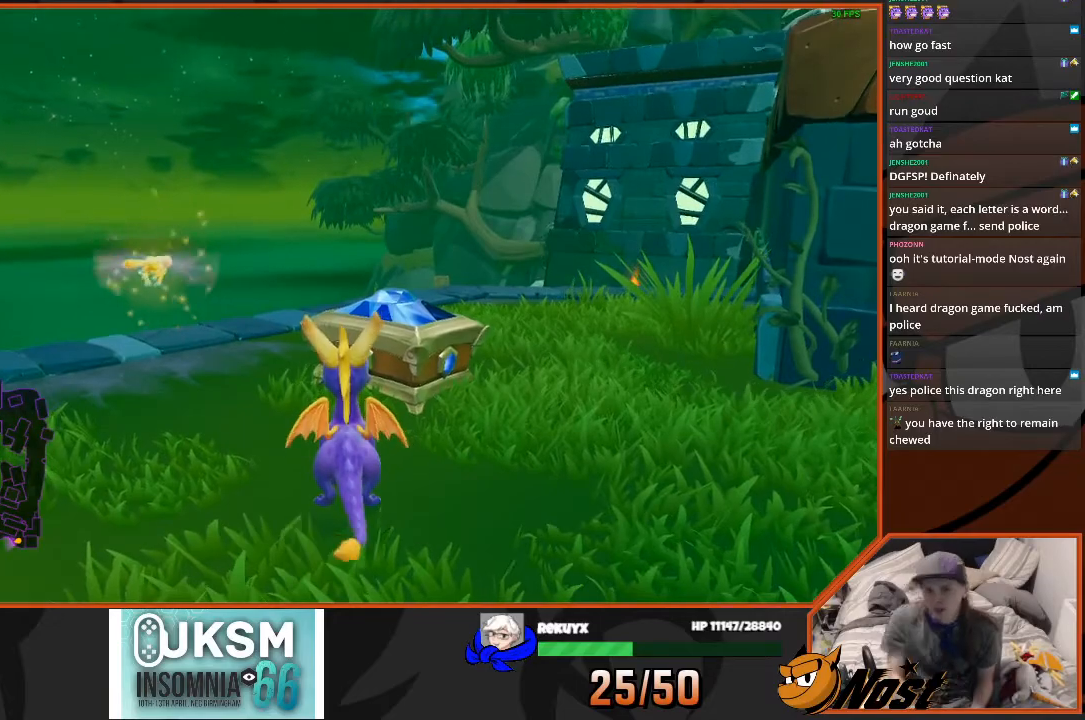
{"buttons": [], "left_stick": "center", "right_stick": "center", "events": [[301, "right_stick", "right"], [401, "right_stick", "center"]]}
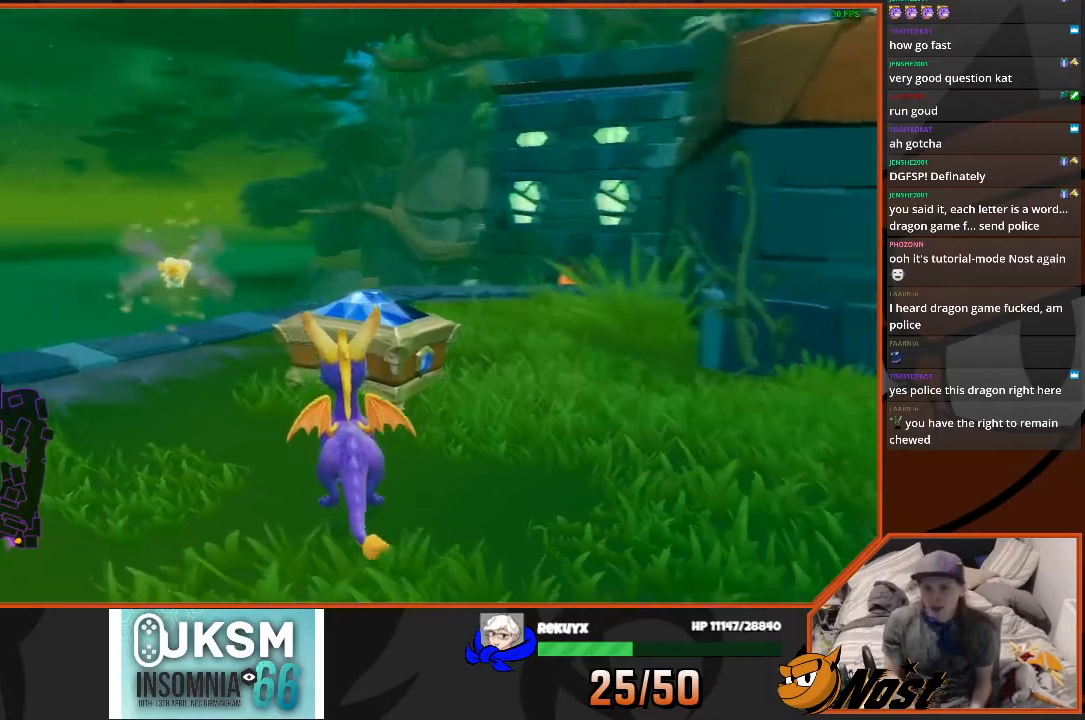
{"buttons": [], "left_stick": "center", "right_stick": "center", "events": [[67, "left_stick", "down"], [500, "left_stick", "center"]]}
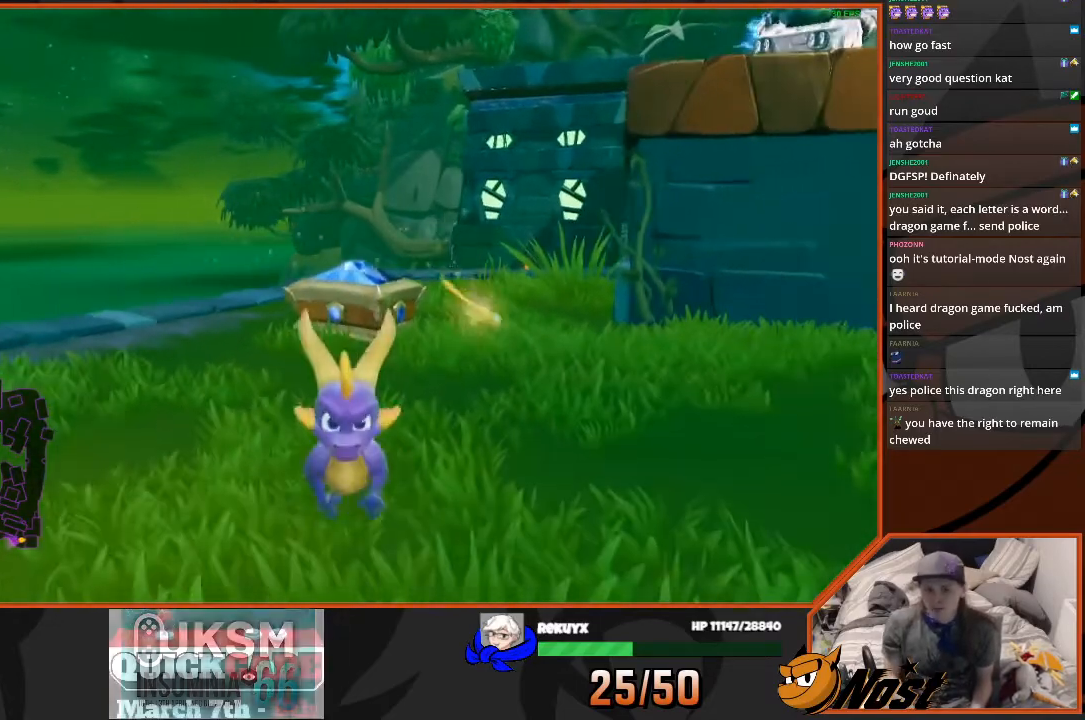
{"buttons": [], "left_stick": "up", "right_stick": "center", "events": [[201, "left_stick", "up"]]}
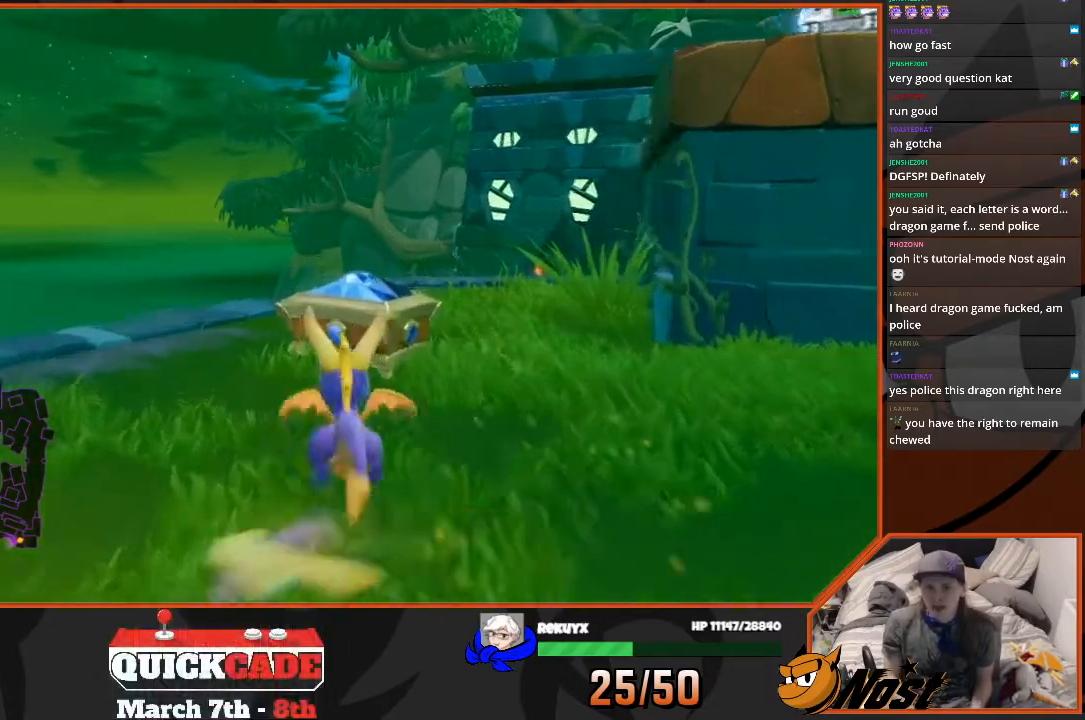
{"buttons": [], "left_stick": "center", "right_stick": "center", "events": [[200, "CROSS", "down"], [400, "left_stick", "center"], [467, "CROSS", "up"]]}
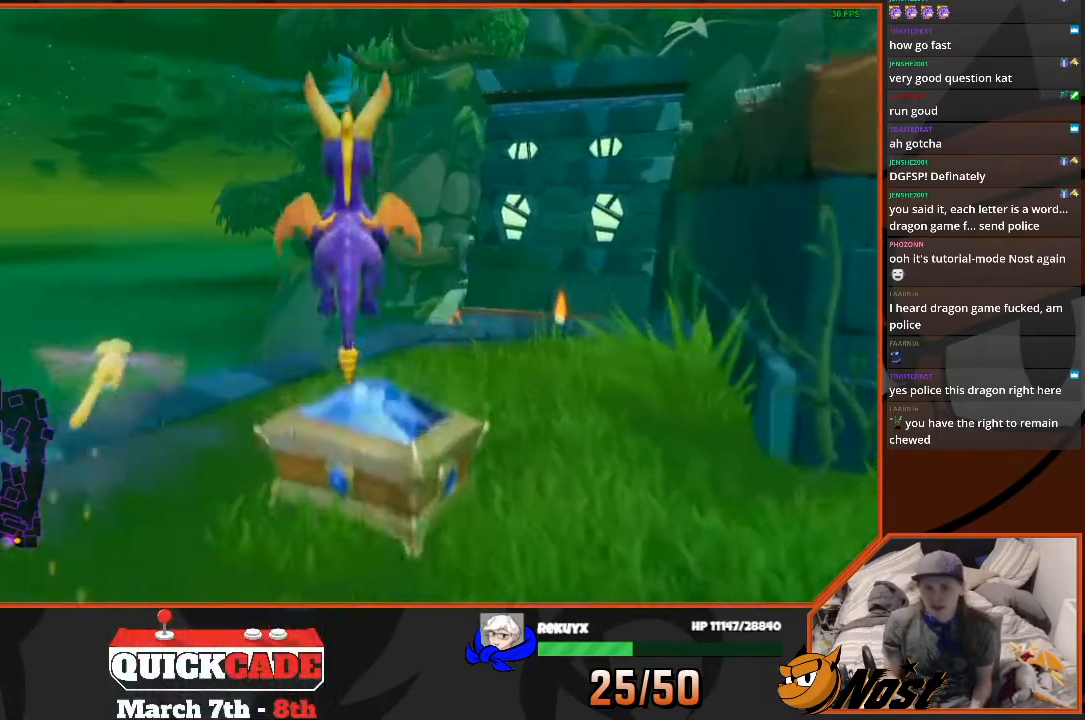
{"buttons": [], "left_stick": "down", "right_stick": "center", "events": [[100, "left_stick", "down"]]}
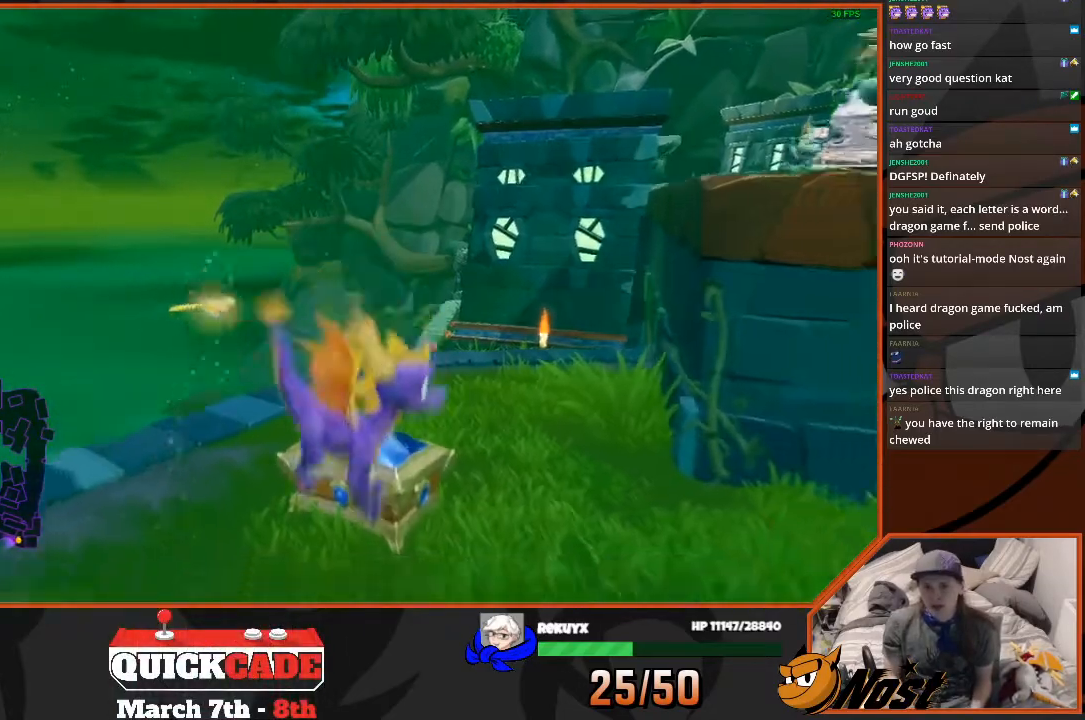
{"buttons": [], "left_stick": "up", "right_stick": "center", "events": [[100, "left_stick", "down-left"], [267, "left_stick", "center"], [300, "right_stick", "down-right"], [434, "left_stick", "up"], [467, "right_stick", "center"]]}
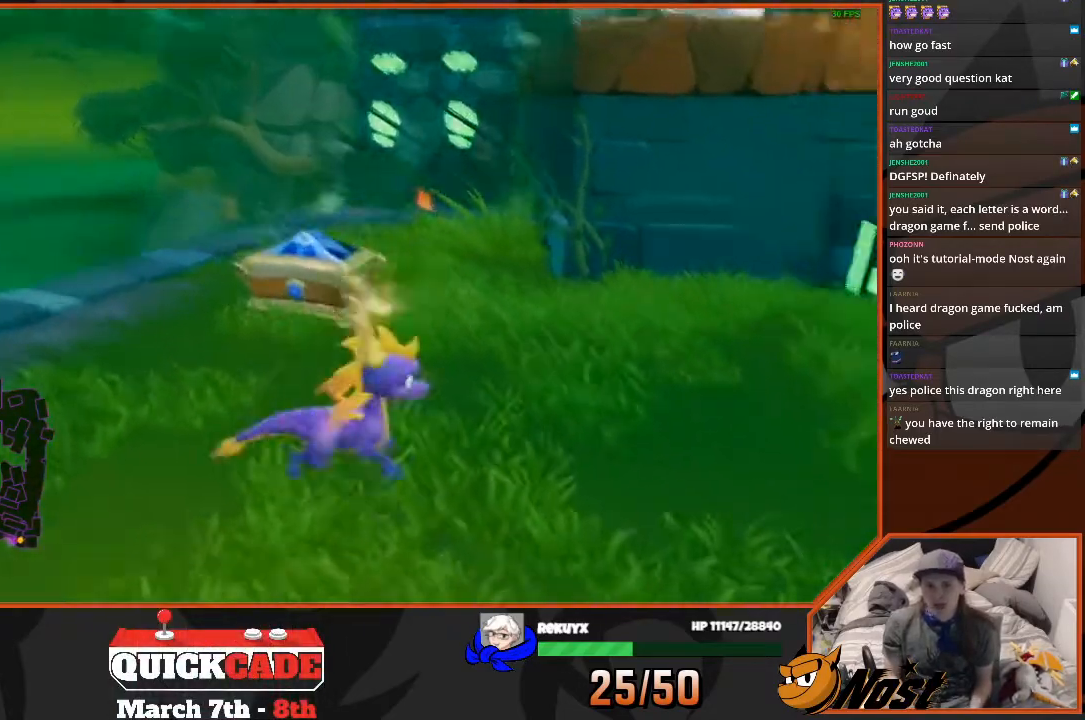
{"buttons": [], "left_stick": "center", "right_stick": "center", "events": [[67, "left_stick", "up-left"], [167, "left_stick", "center"], [334, "left_stick", "up-left"], [401, "left_stick", "center"]]}
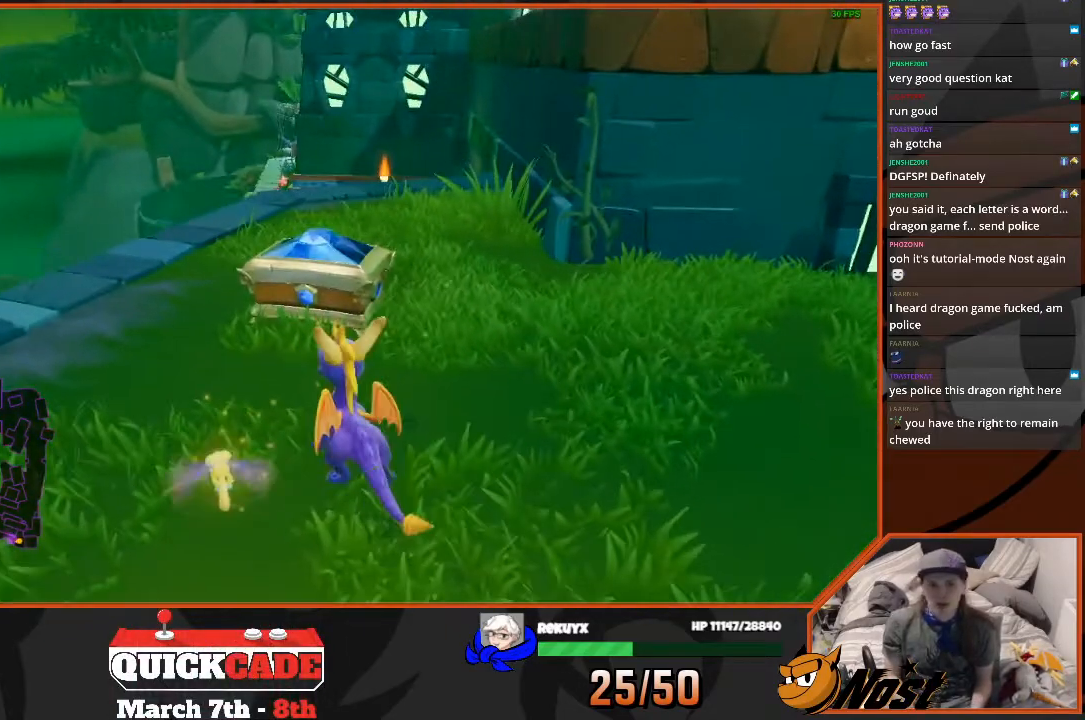
{"buttons": ["SQUARE"], "left_stick": "center", "right_stick": "center", "events": [[67, "left_stick", "up"], [133, "CROSS", "down"], [133, "left_stick", "center"], [233, "CROSS", "up"], [434, "SQUARE", "down"]]}
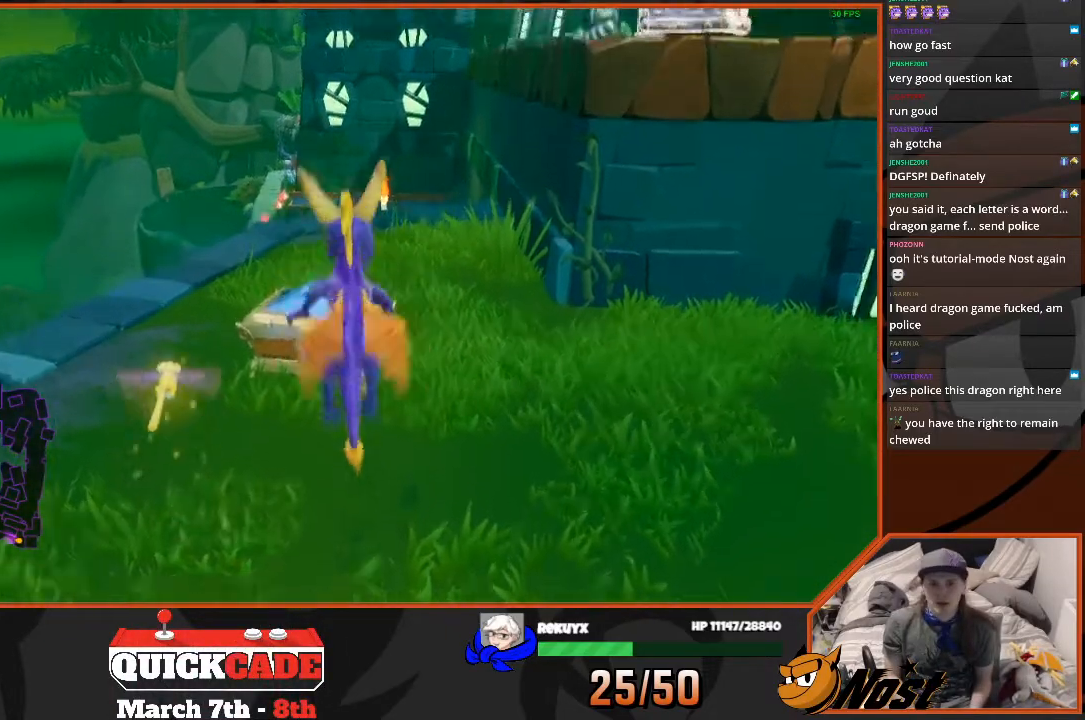
{"buttons": ["CROSS"], "left_stick": "up", "right_stick": "center", "events": [[167, "SQUARE", "up"], [367, "CROSS", "down"], [434, "left_stick", "up"]]}
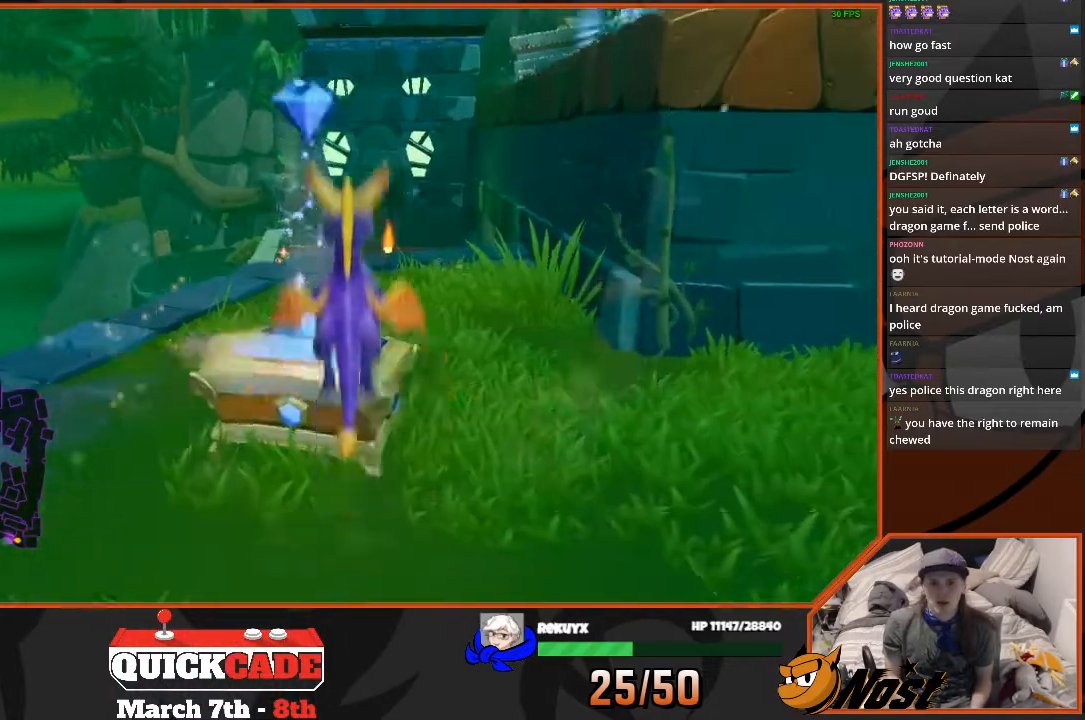
{"buttons": [], "left_stick": "center", "right_stick": "center", "events": [[267, "left_stick", "center"], [333, "CROSS", "up"]]}
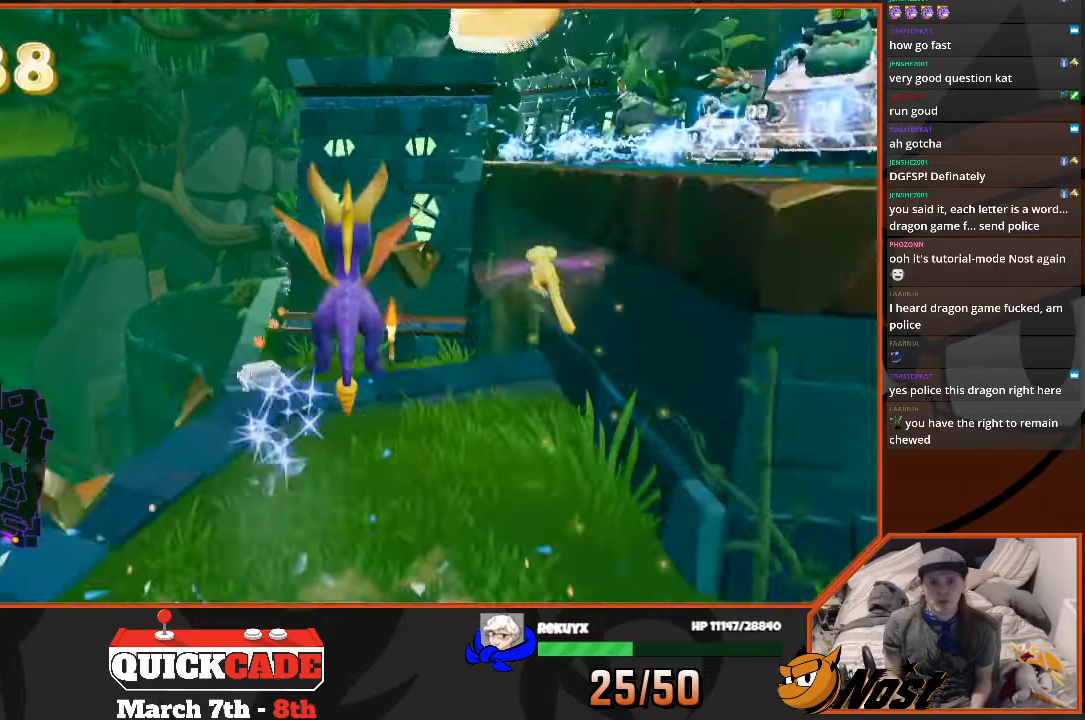
{"buttons": [], "left_stick": "center", "right_stick": "center", "events": []}
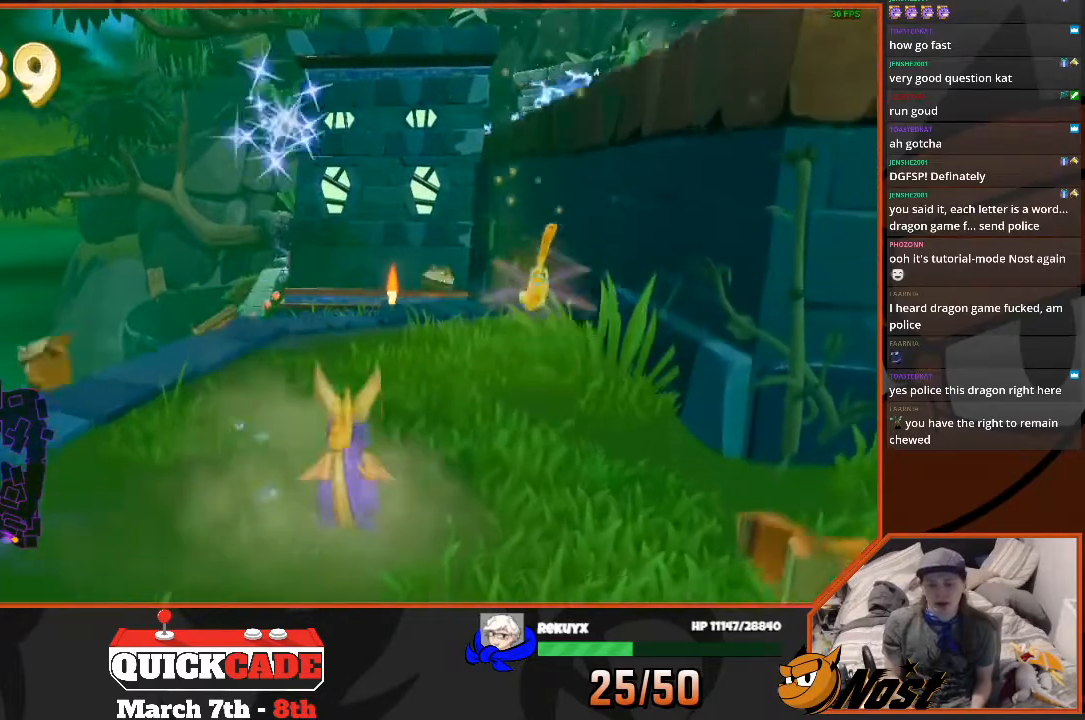
{"buttons": [], "left_stick": "down", "right_stick": "down-left", "events": [[233, "left_stick", "down"], [467, "right_stick", "down-left"]]}
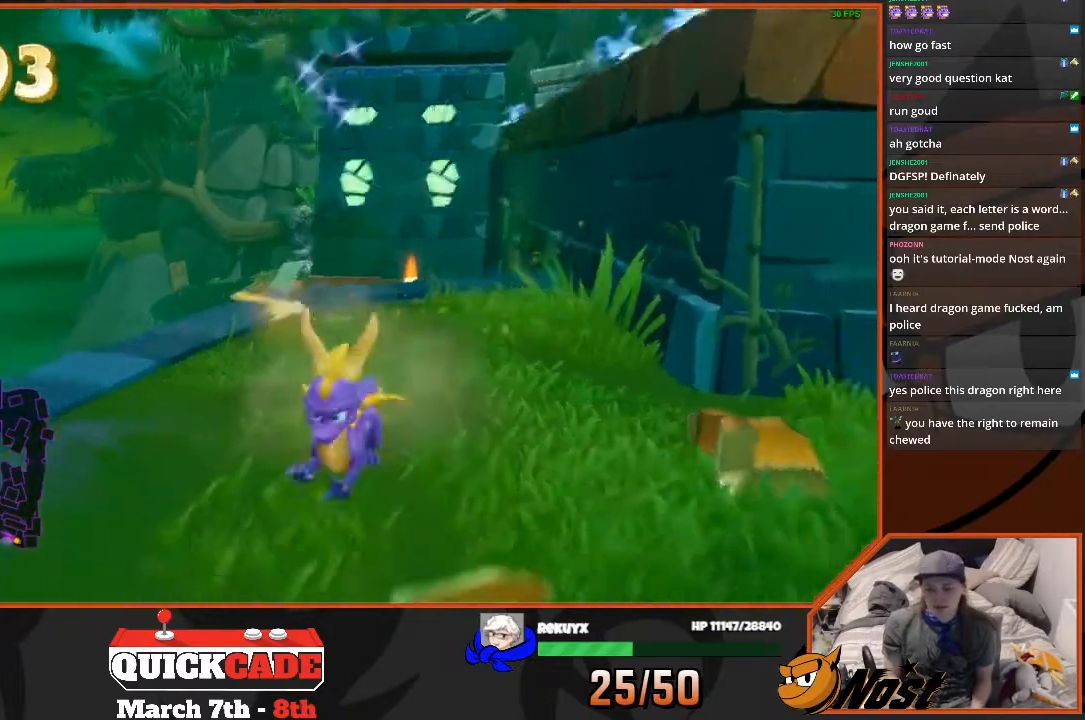
{"buttons": ["CROSS"], "left_stick": "up", "right_stick": "center", "events": [[67, "left_stick", "center"], [100, "right_stick", "center"], [134, "left_stick", "up-right"], [267, "left_stick", "up"], [434, "CROSS", "down"]]}
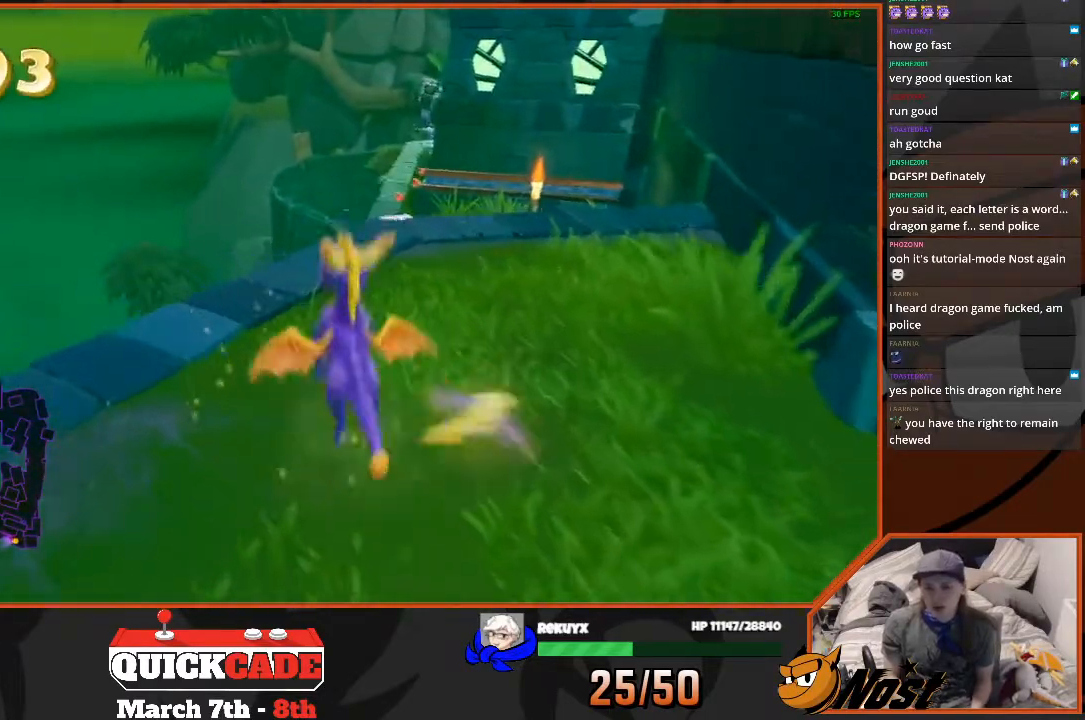
{"buttons": [], "left_stick": "up-left", "right_stick": "right", "events": [[67, "CROSS", "up"], [100, "left_stick", "down-right"], [434, "left_stick", "down-left"], [500, "left_stick", "up-left"], [500, "right_stick", "right"]]}
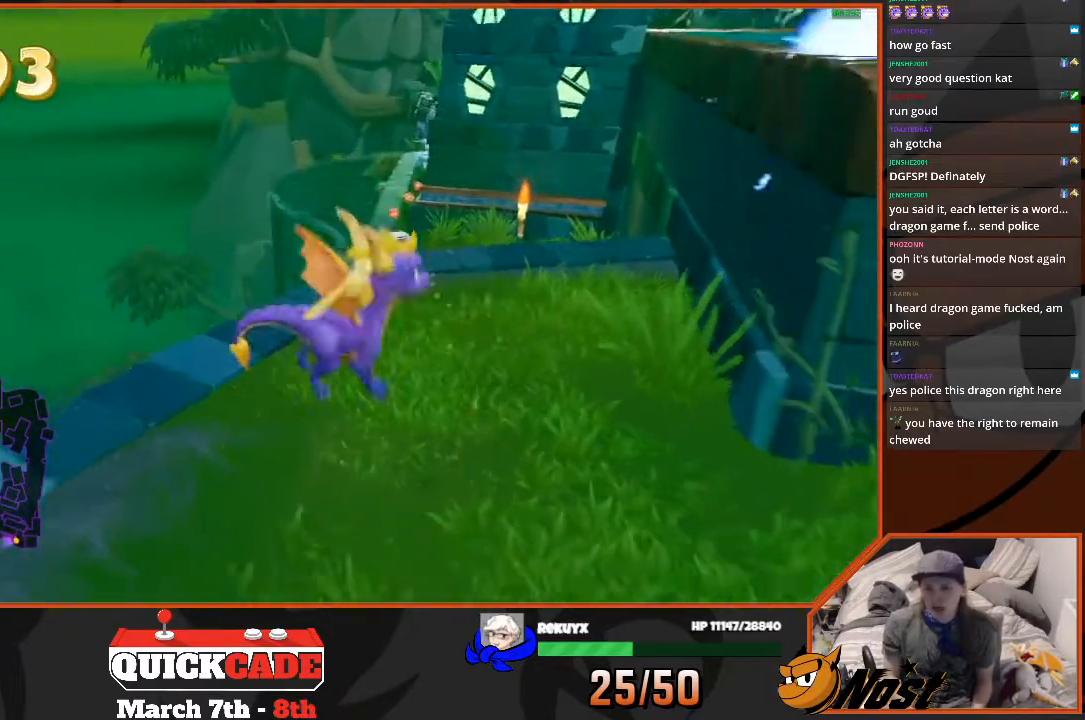
{"buttons": ["CROSS"], "left_stick": "center", "right_stick": "center", "events": [[34, "left_stick", "up"], [100, "right_stick", "center"], [334, "CROSS", "down"], [334, "left_stick", "center"]]}
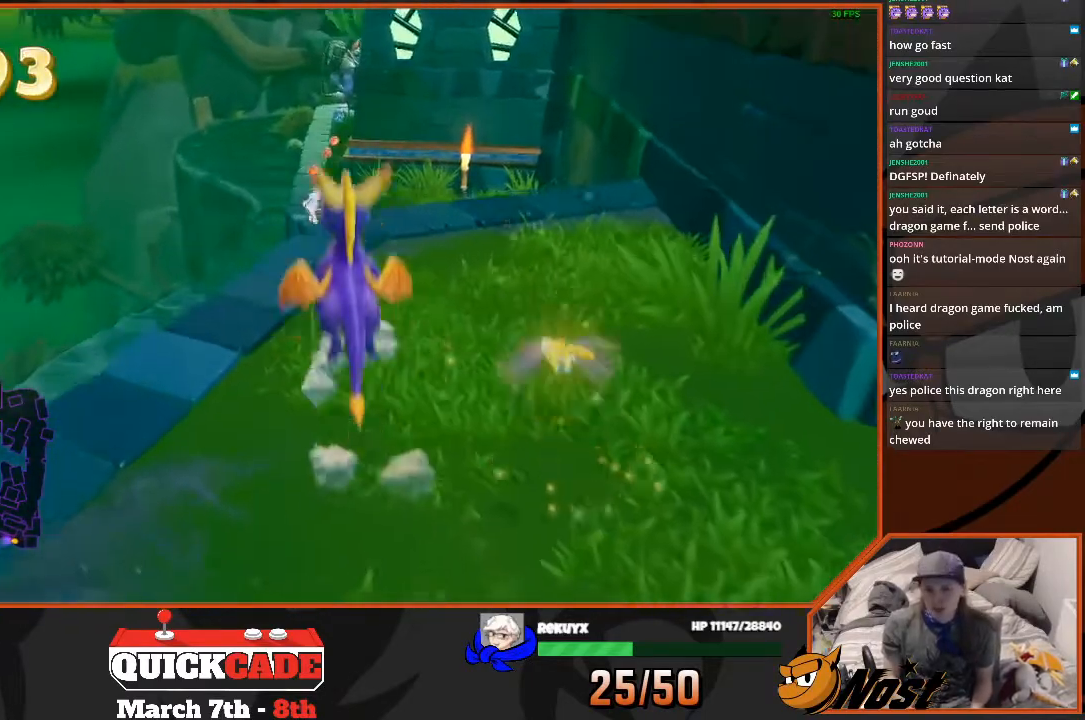
{"buttons": [], "left_stick": "down", "right_stick": "center", "events": [[33, "CROSS", "up"], [67, "left_stick", "up-right"], [200, "left_stick", "center"], [500, "left_stick", "down"]]}
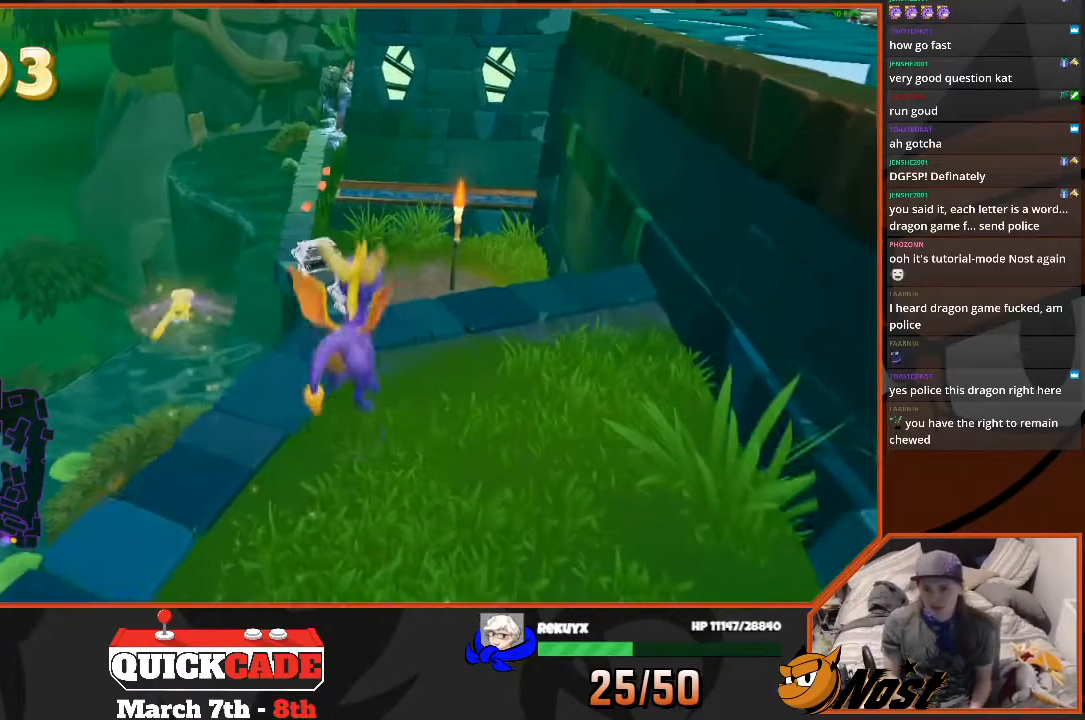
{"buttons": [], "left_stick": "down-right", "right_stick": "center", "events": [[401, "left_stick", "down-right"]]}
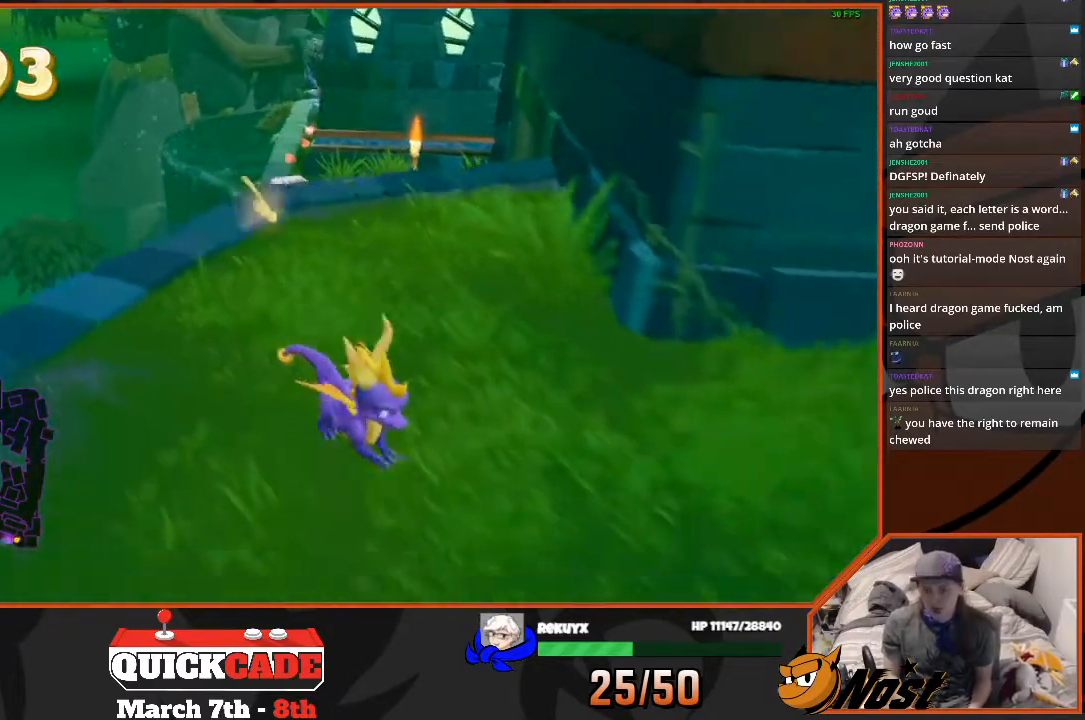
{"buttons": [], "left_stick": "down-right", "right_stick": "center", "events": [[167, "left_stick", "left"], [334, "left_stick", "up-right"], [467, "left_stick", "down-right"]]}
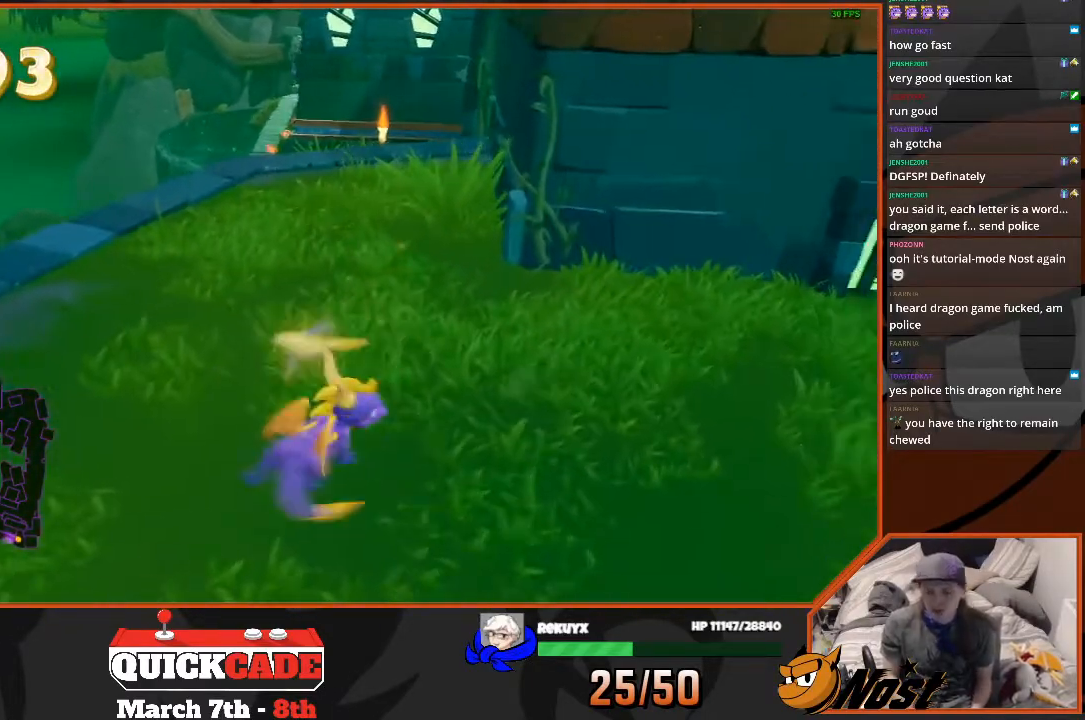
{"buttons": [], "left_stick": "up-right", "right_stick": "center", "events": [[67, "left_stick", "down-left"], [234, "left_stick", "up"], [367, "left_stick", "up-right"]]}